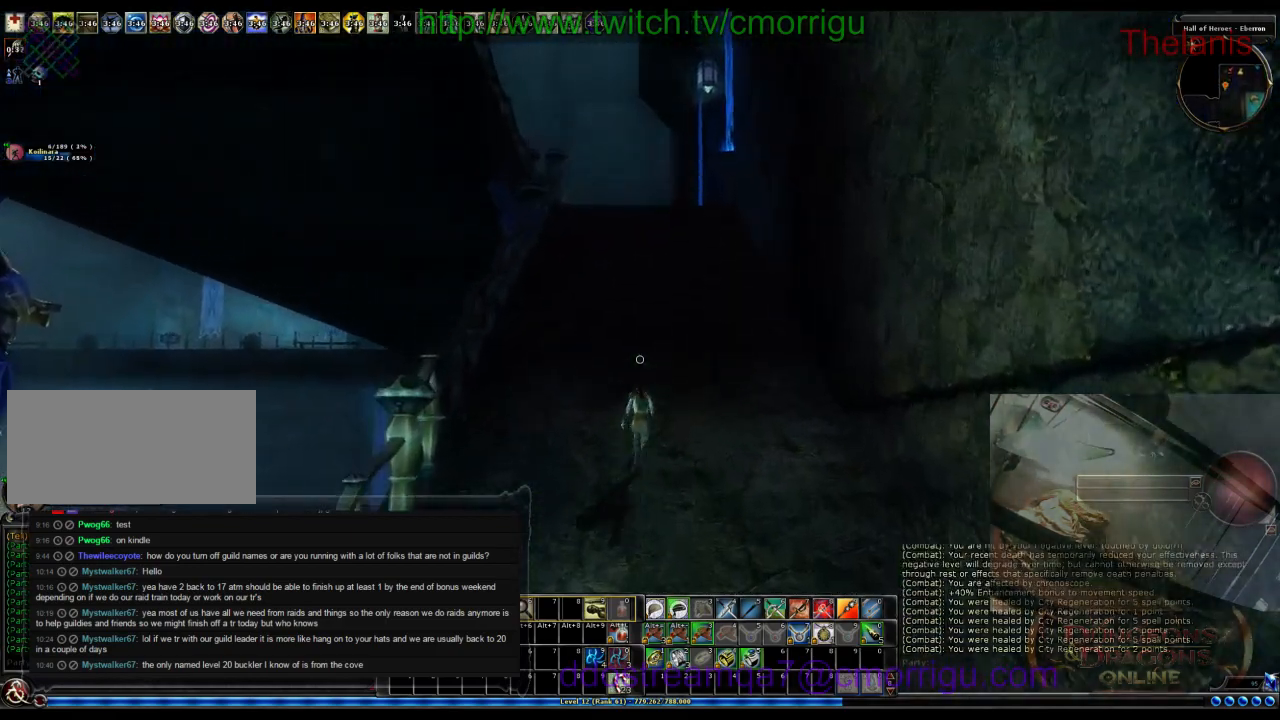
Gameplay with keyboard; each line is a JSON object with the keys held at the frame after it. "events" lists presses ("down") and releases ("up") of ".", "/", "0", "1", "2", "3", "4", "5", "6", "7", "8", "9", "a", "b", "backslash", "backspace", "c", "caps_lock", "comma", "ctrl_l", "ctrl_r", "d", "e", "equals", "escape", "f", "f1", "f10", "f11", "f12", "f2", "f3", "f4", "f5", "f6", "f7", "f8", "f9", "g", "h", "i", "j", "k", "l", "lbracket", "m", "minus", "n", "o", "p", "q", "quote", "r", "rbracket", "return", "s", "semicolon", "shift_l", "shift_r", "space", "t", "tab", "tilde", "u", "v", "w", "x", "y" and "z" between this image and that frame as [ms after this image, input, new state], when the widget could be followed in between. No other keys are recorded. Mouse input is not recorded.
{"keys": ["w"], "events": []}
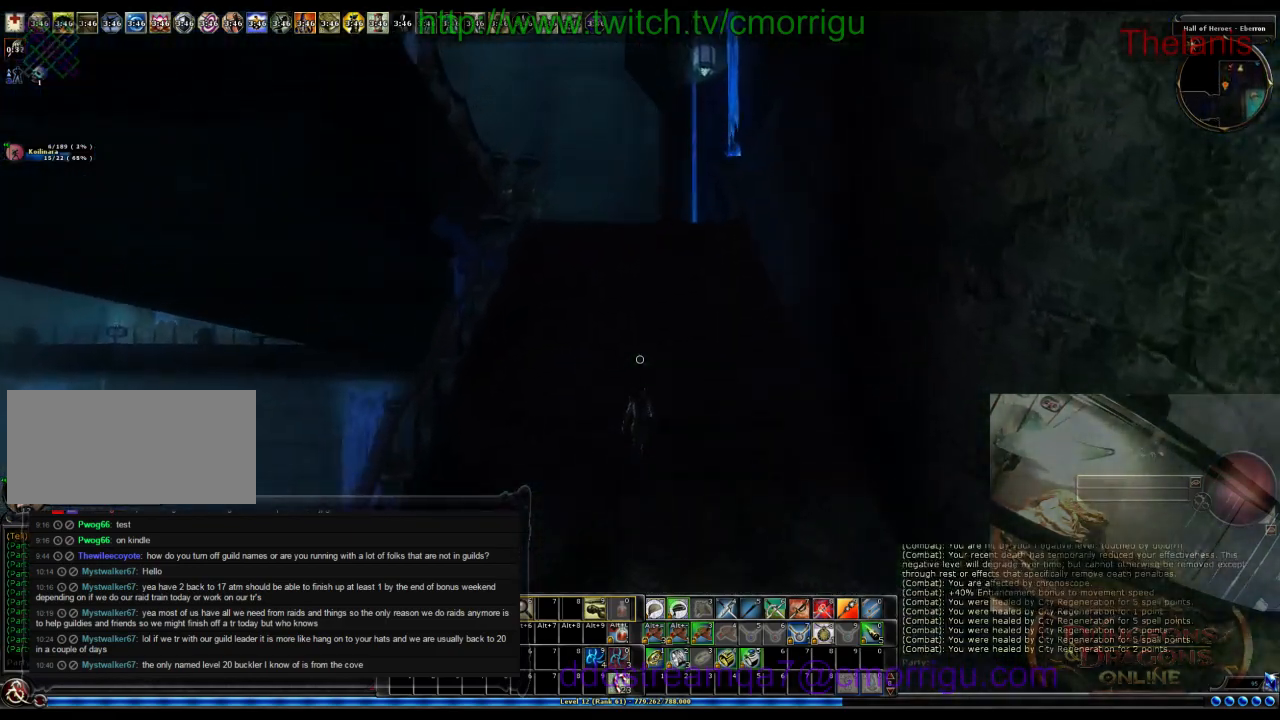
{"keys": ["w"], "events": []}
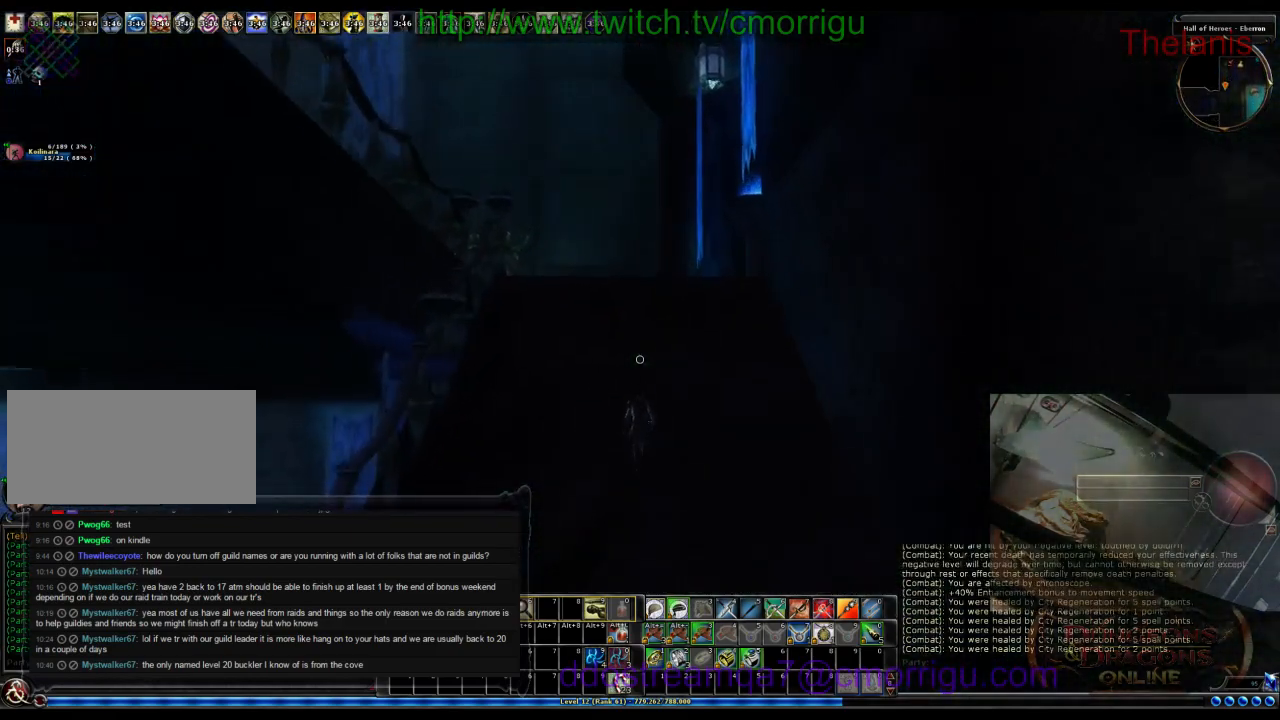
{"keys": ["w"], "events": []}
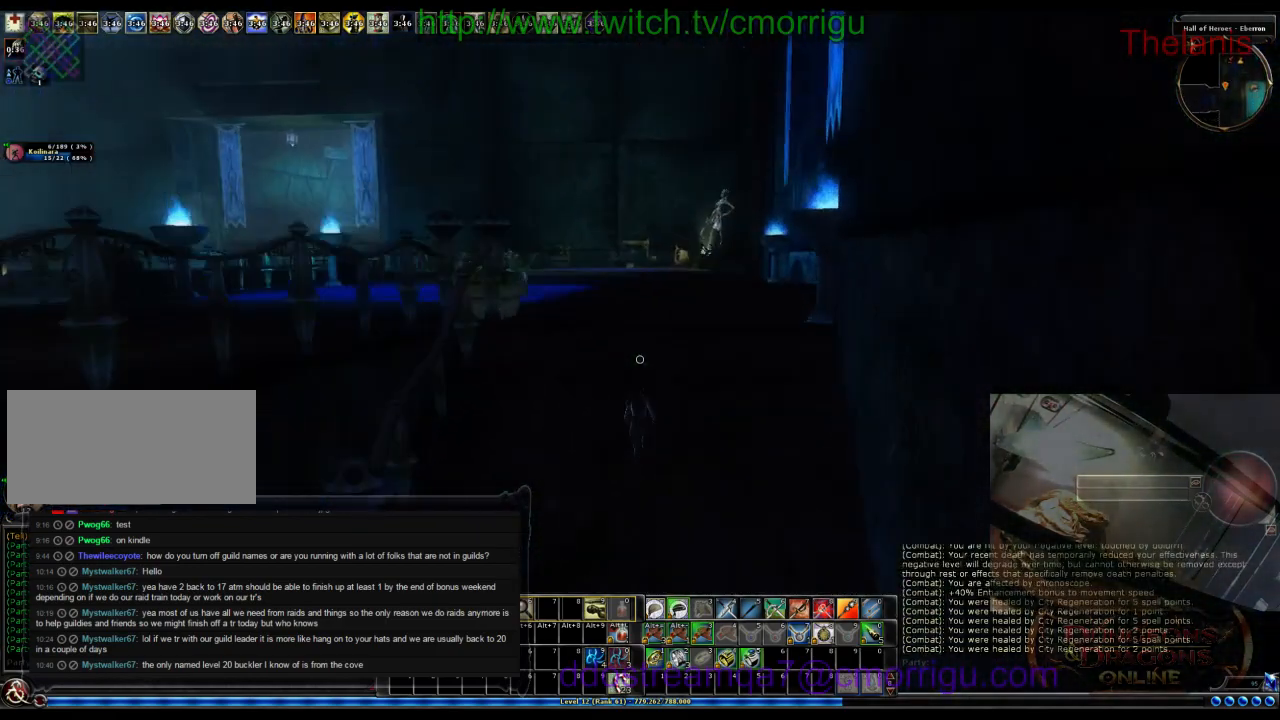
{"keys": ["w"], "events": []}
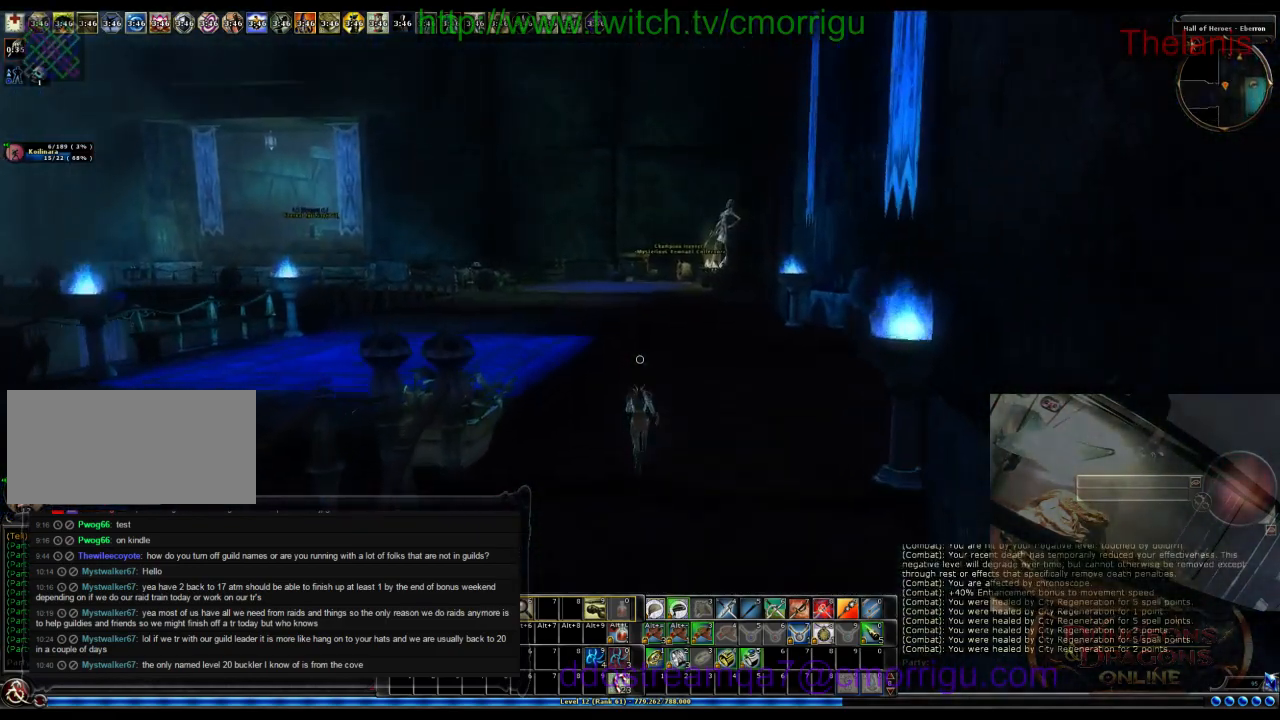
{"keys": ["a", "w"], "events": [[33, "a", "down"]]}
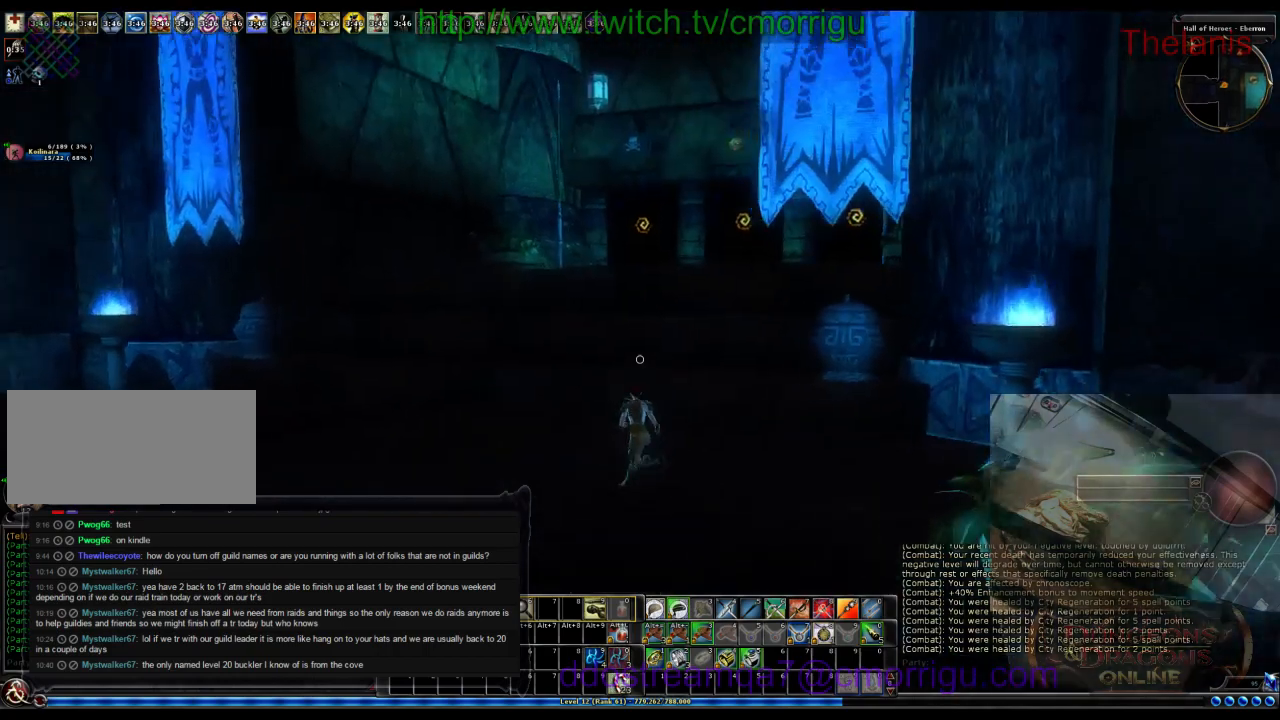
{"keys": ["a", "w"], "events": []}
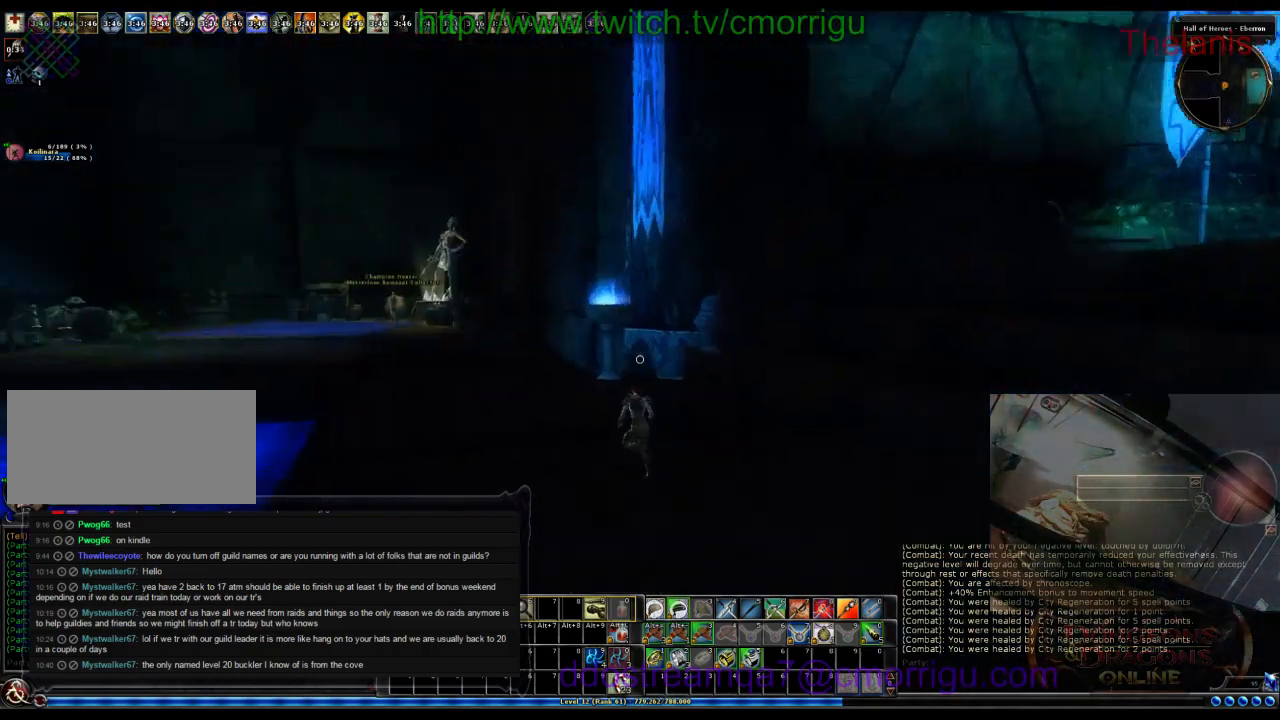
{"keys": ["w"], "events": [[133, "a", "up"]]}
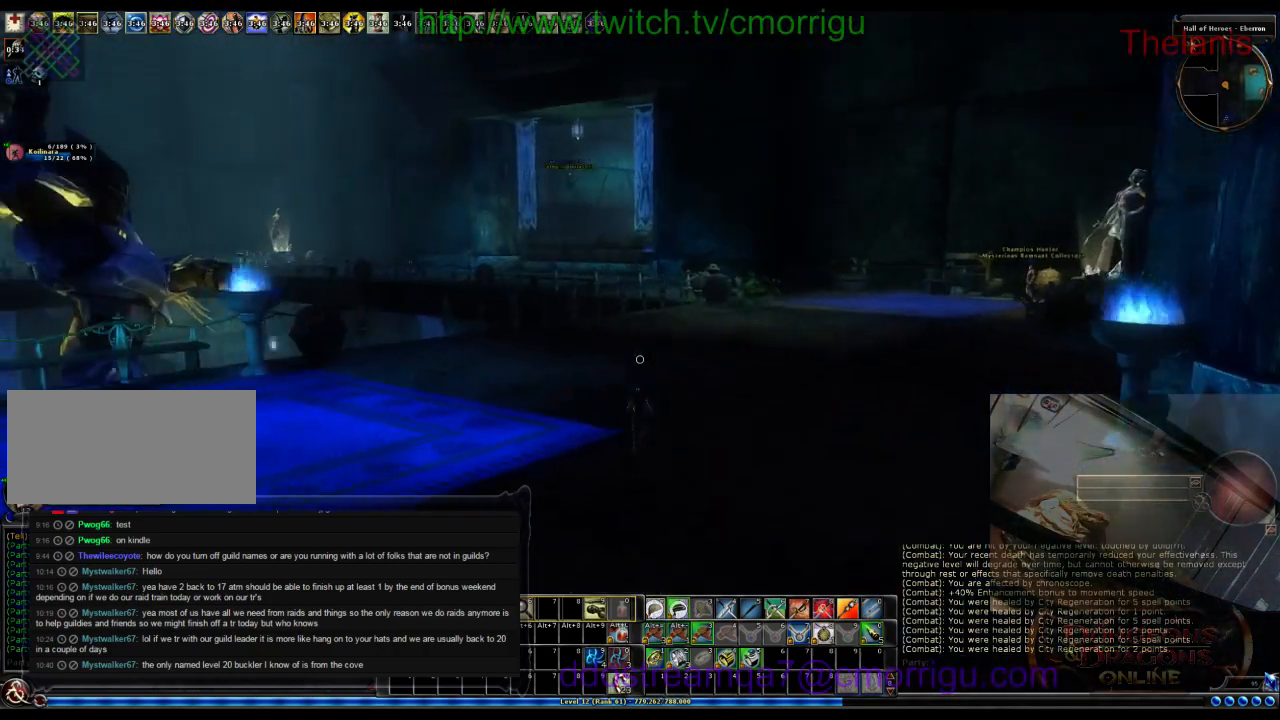
{"keys": ["w"], "events": []}
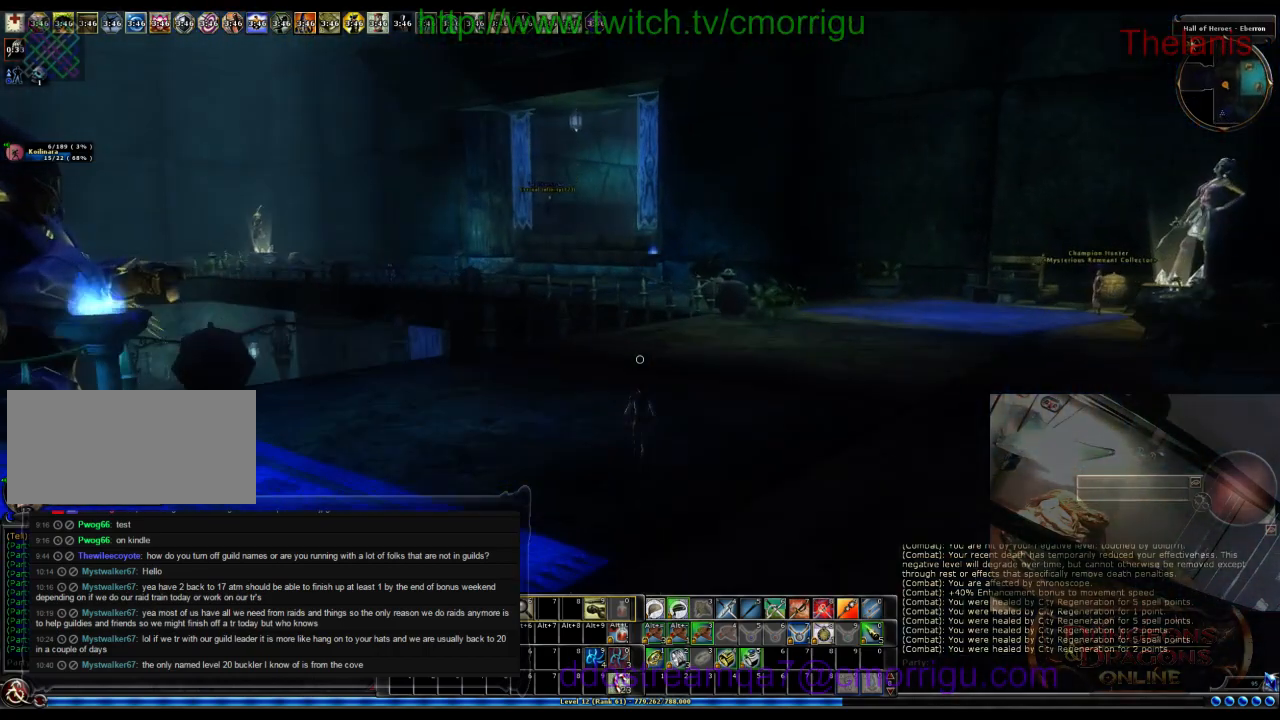
{"keys": ["w"], "events": []}
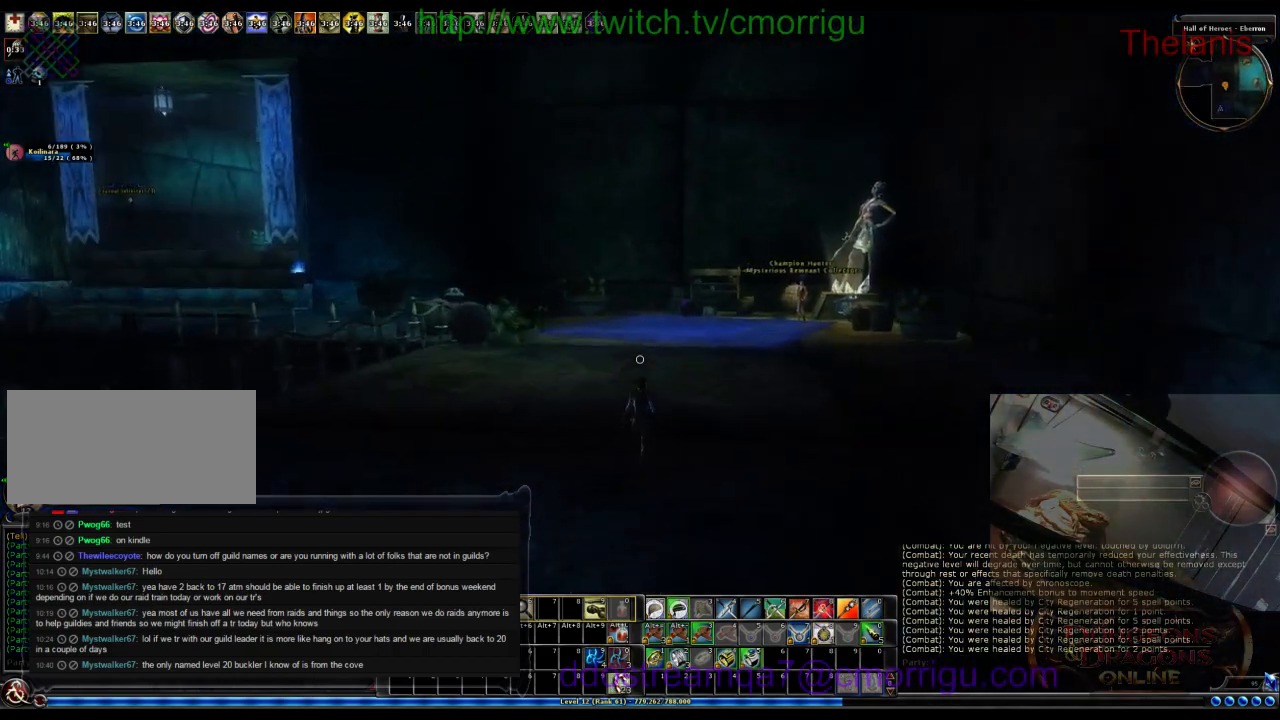
{"keys": ["w"], "events": []}
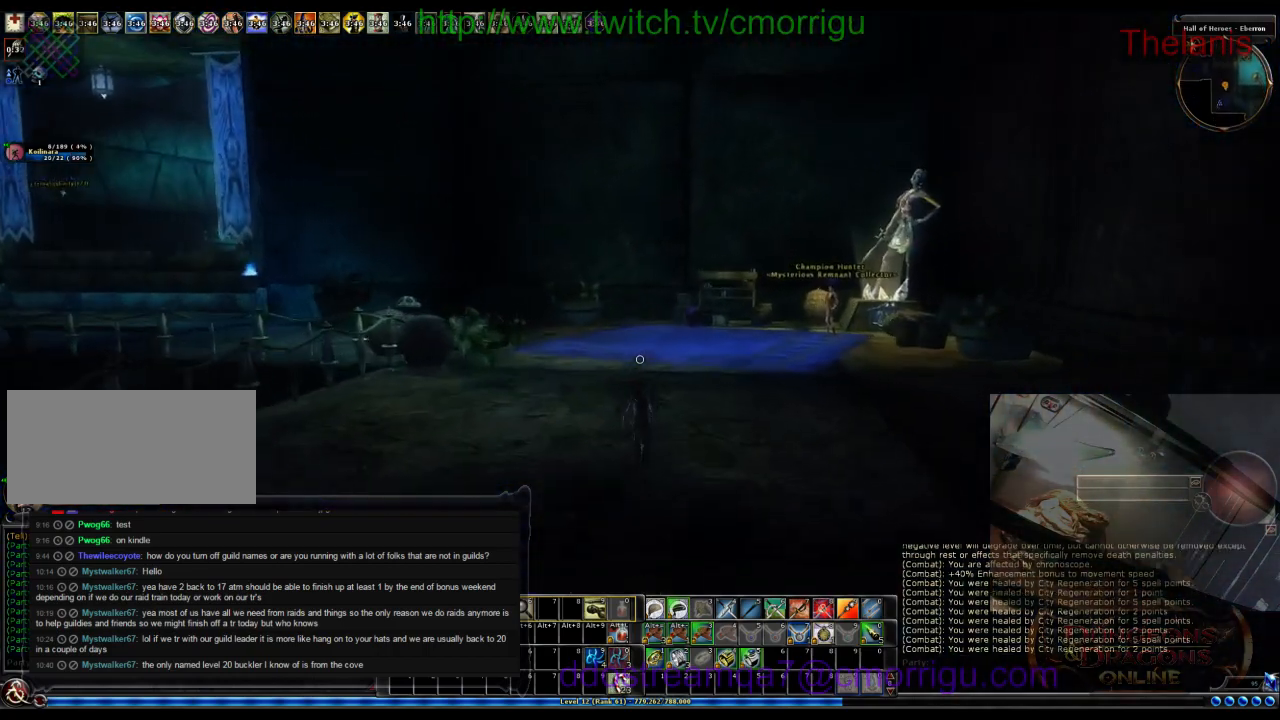
{"keys": ["w"], "events": []}
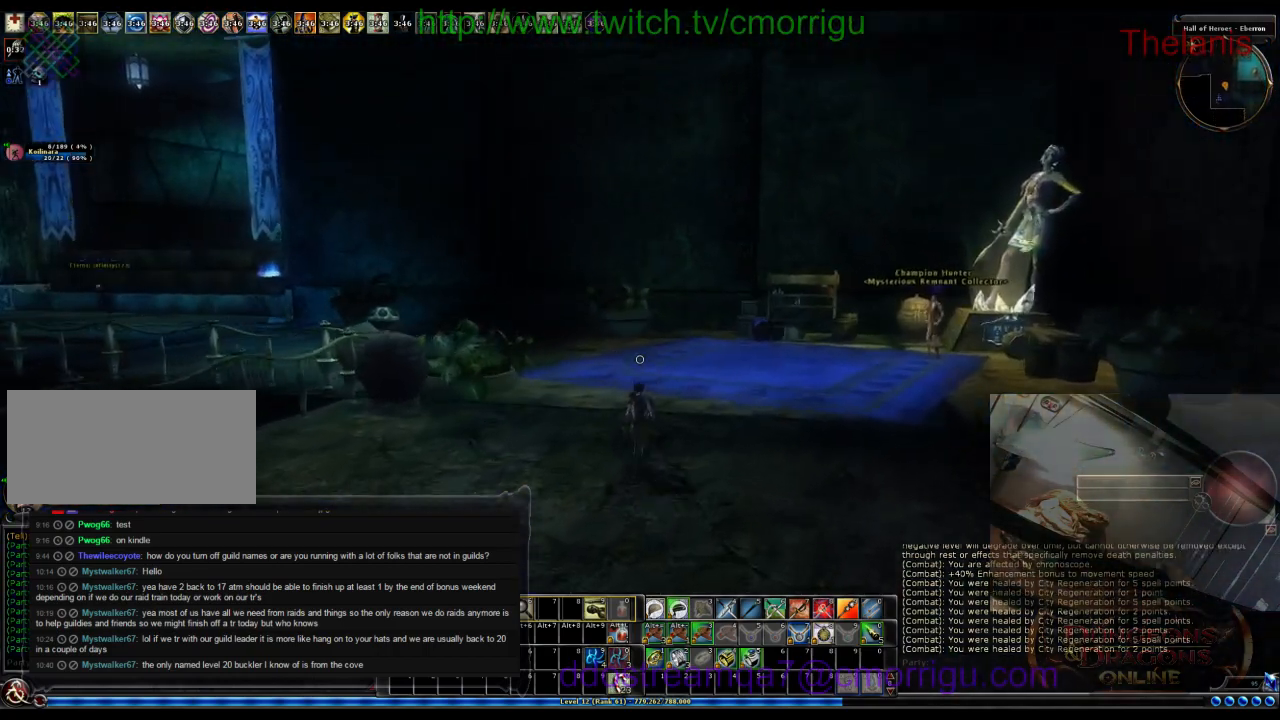
{"keys": ["w"], "events": []}
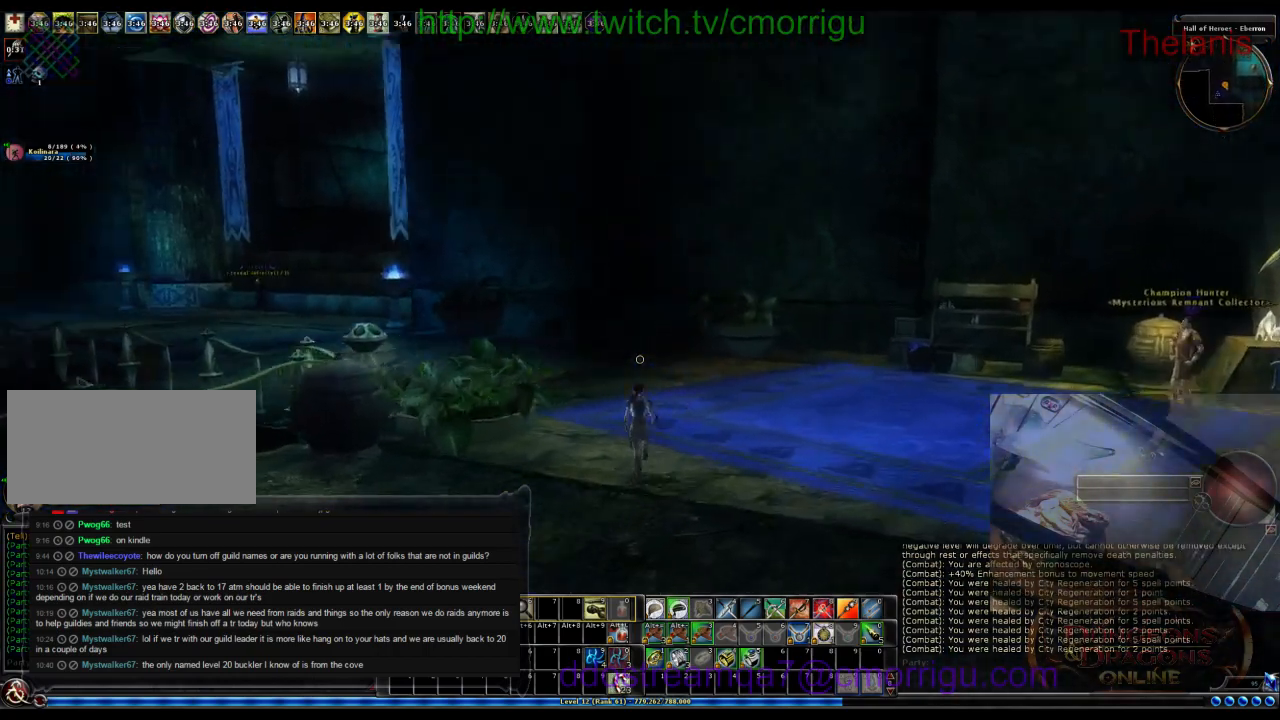
{"keys": ["w"], "events": []}
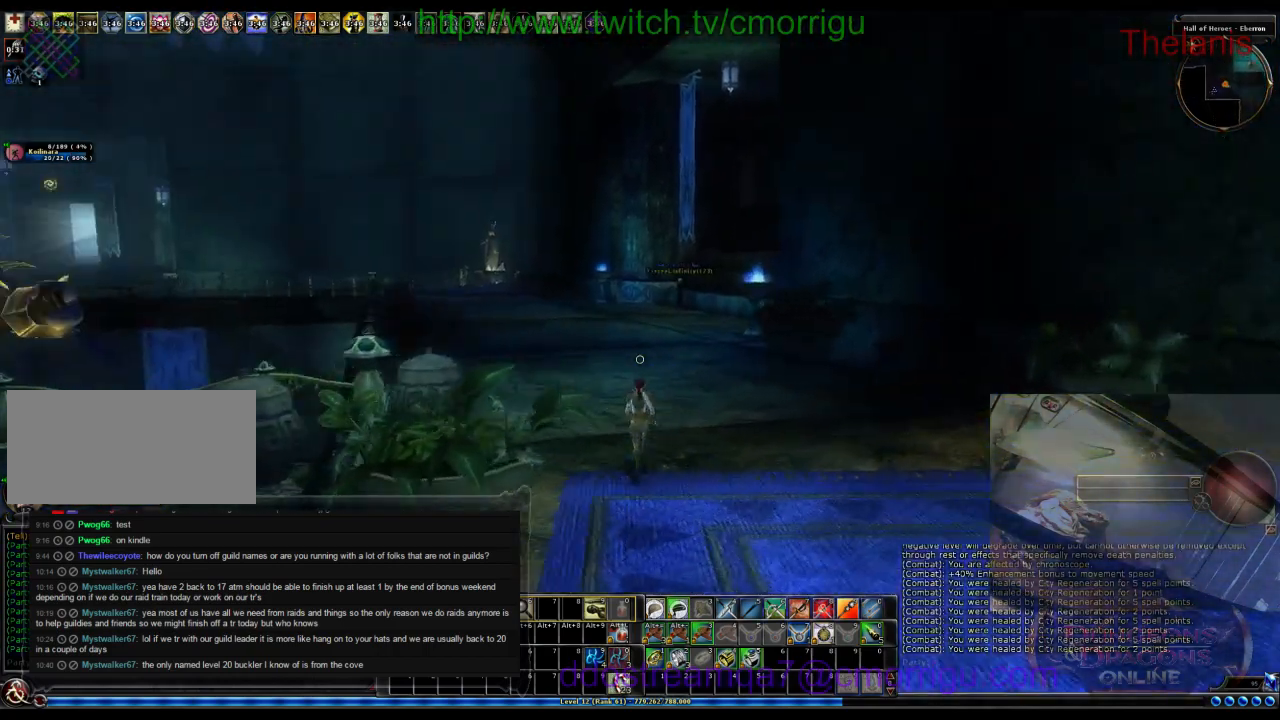
{"keys": ["w"], "events": []}
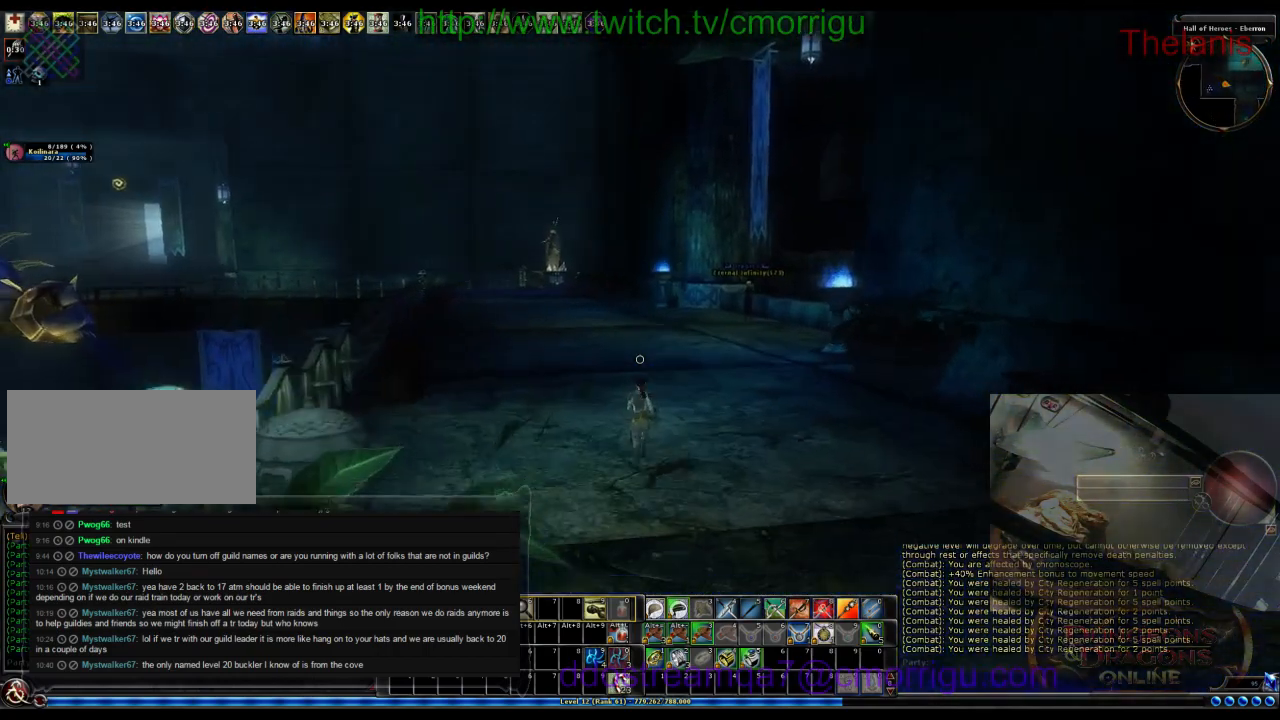
{"keys": ["w"], "events": []}
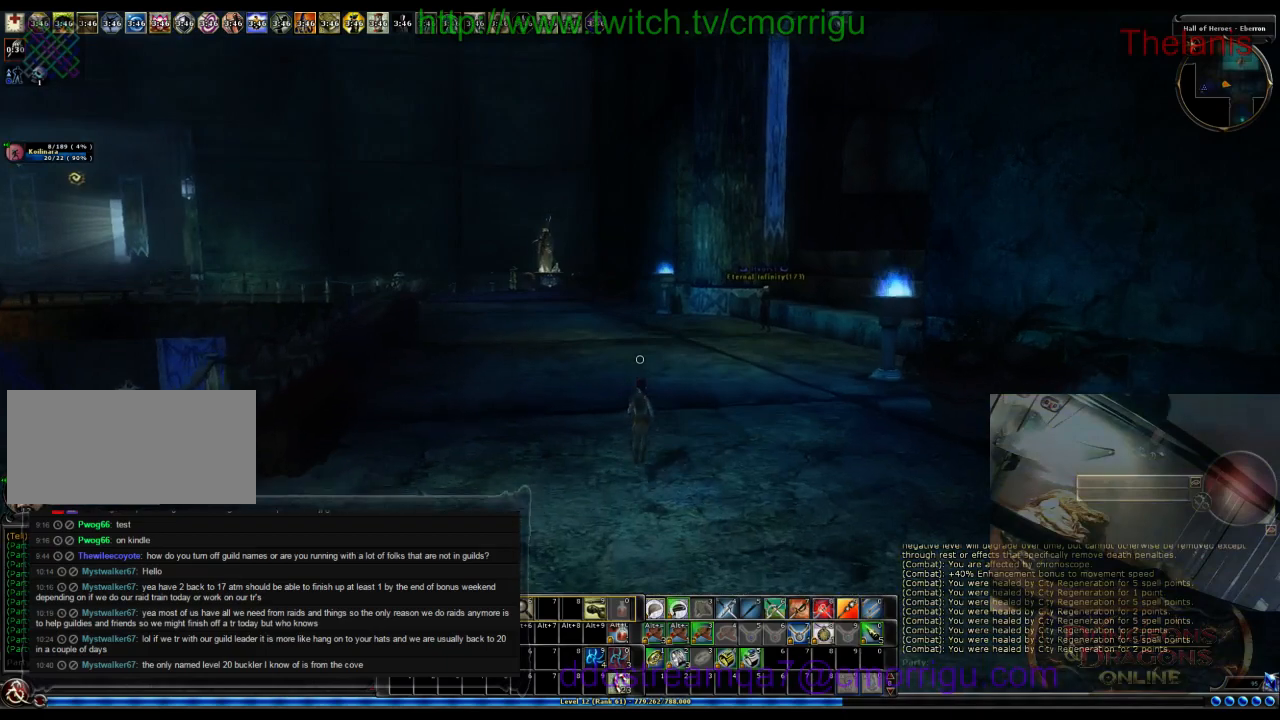
{"keys": ["a", "w"], "events": [[100, "a", "down"]]}
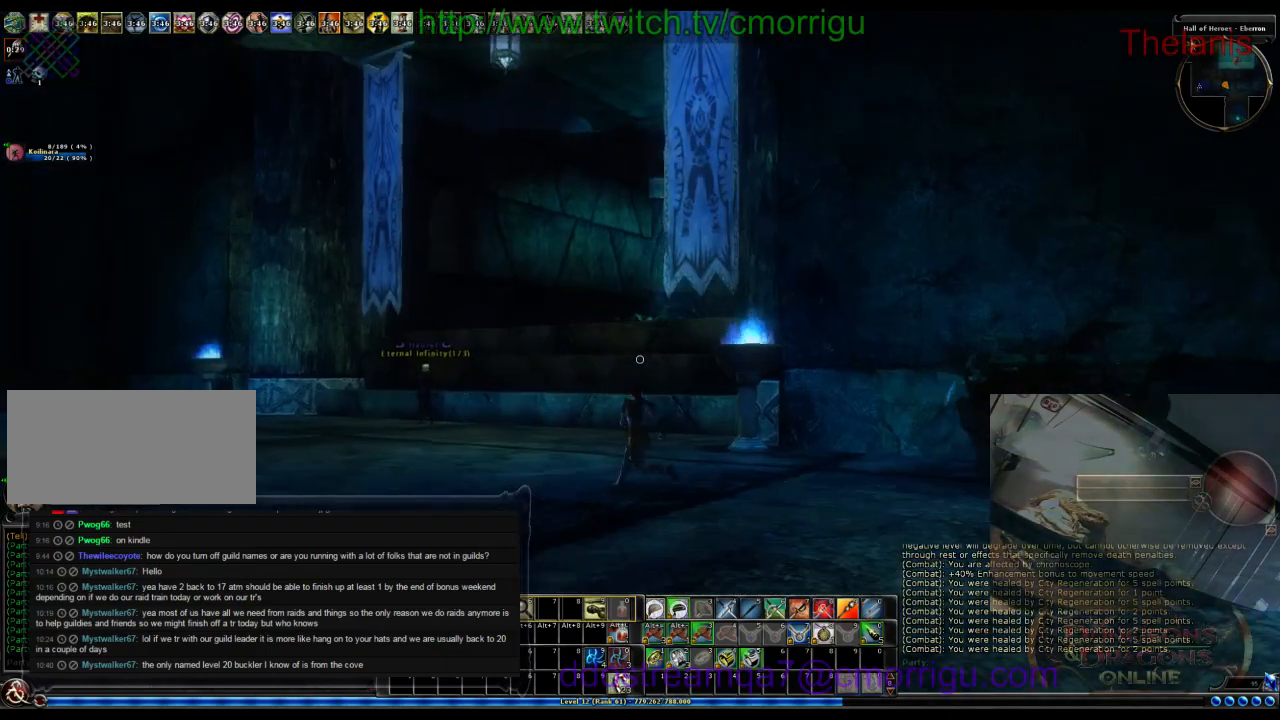
{"keys": ["a", "w"], "events": []}
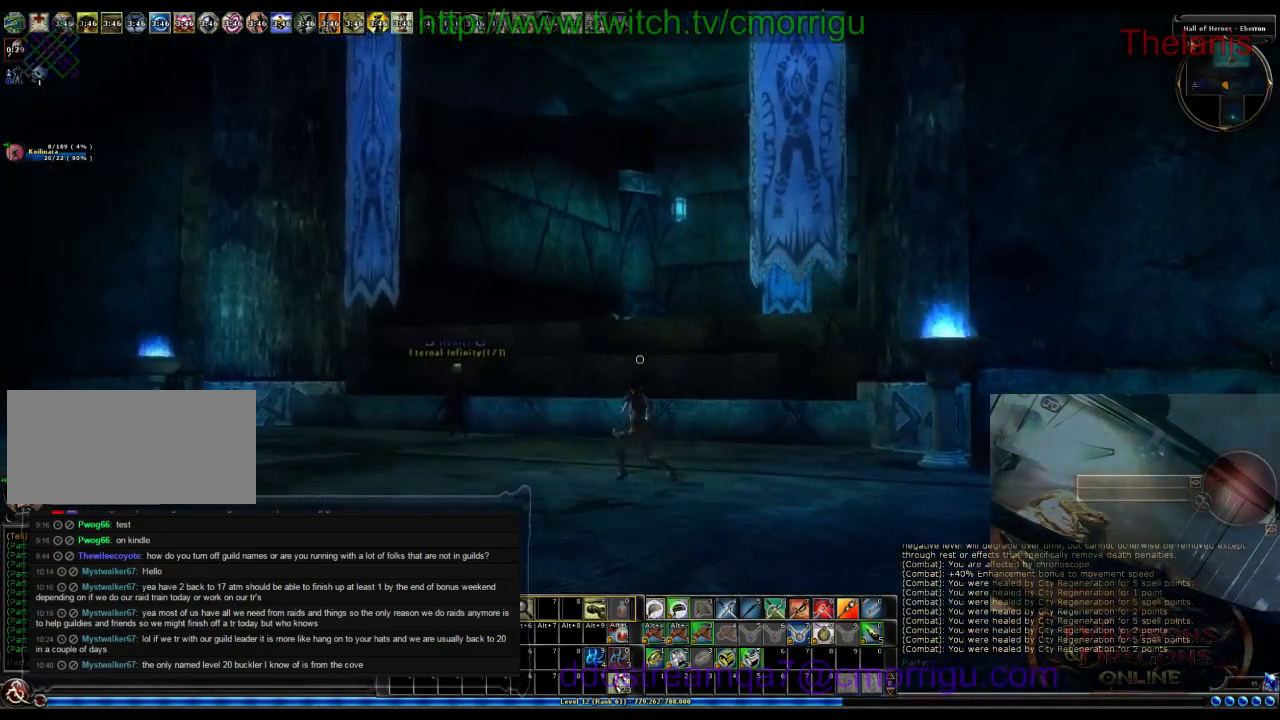
{"keys": ["a", "w"], "events": []}
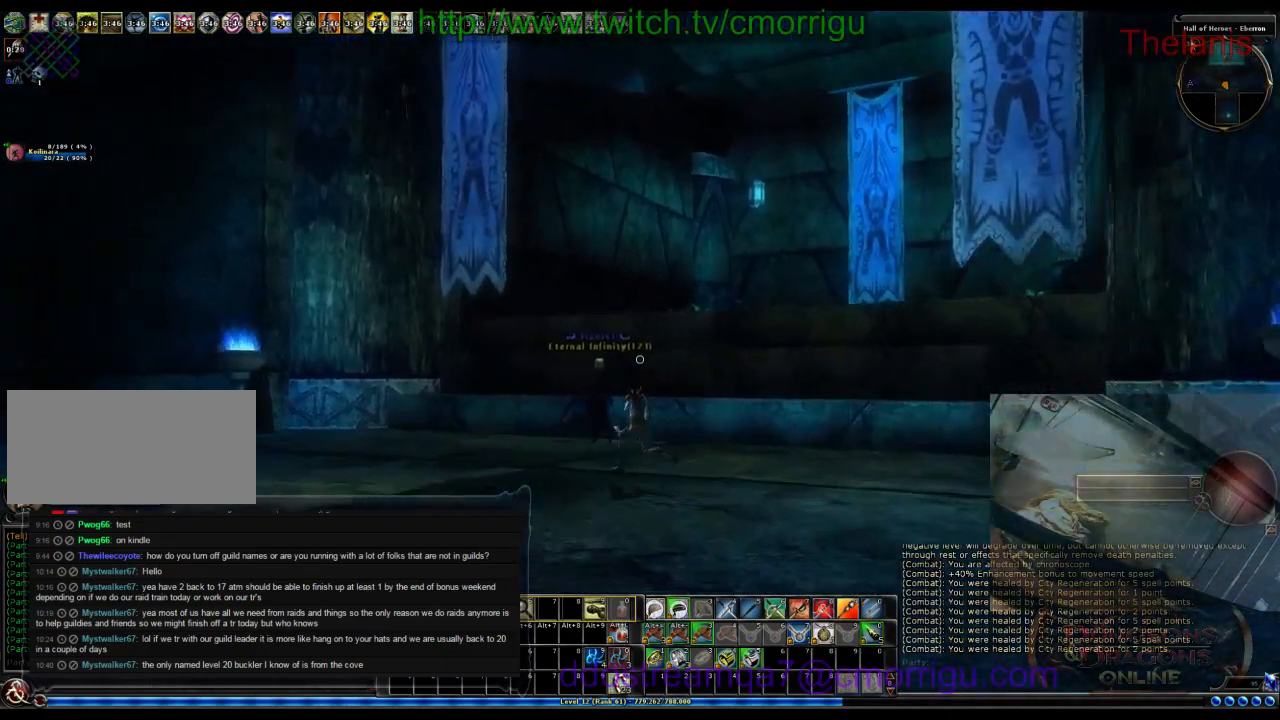
{"keys": ["w"], "events": [[366, "a", "up"]]}
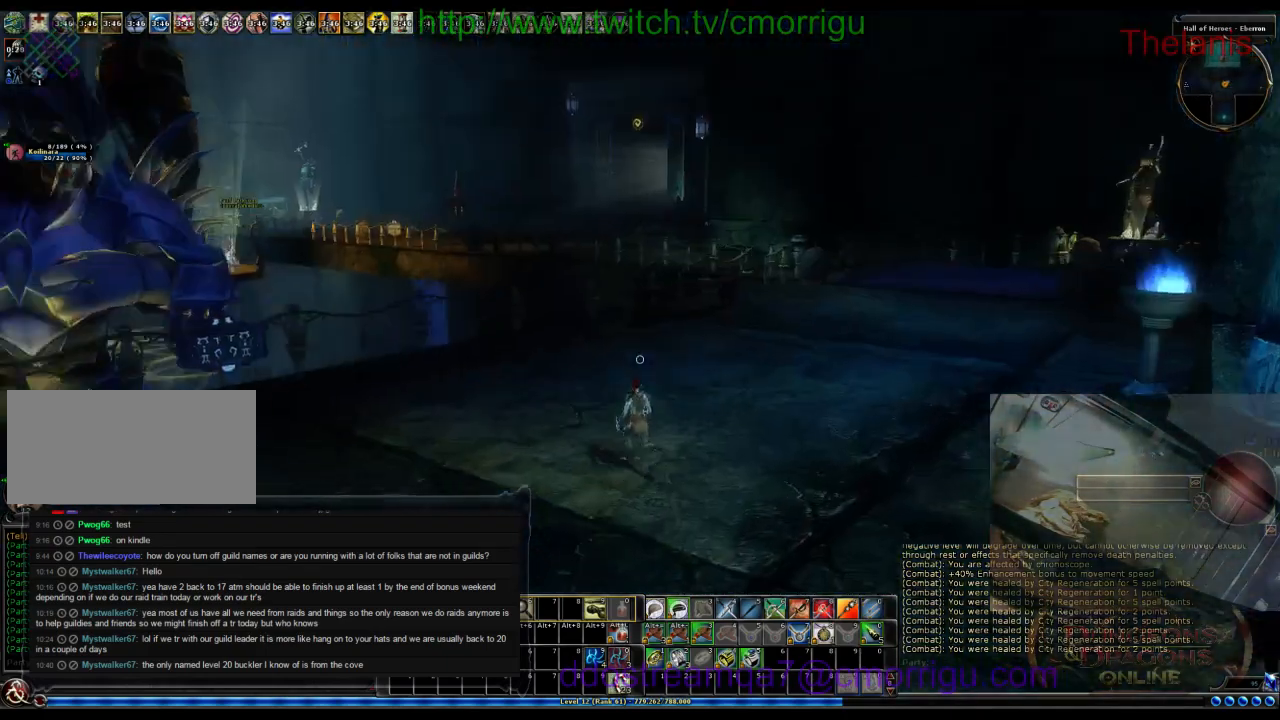
{"keys": ["d", "w"], "events": [[466, "d", "down"]]}
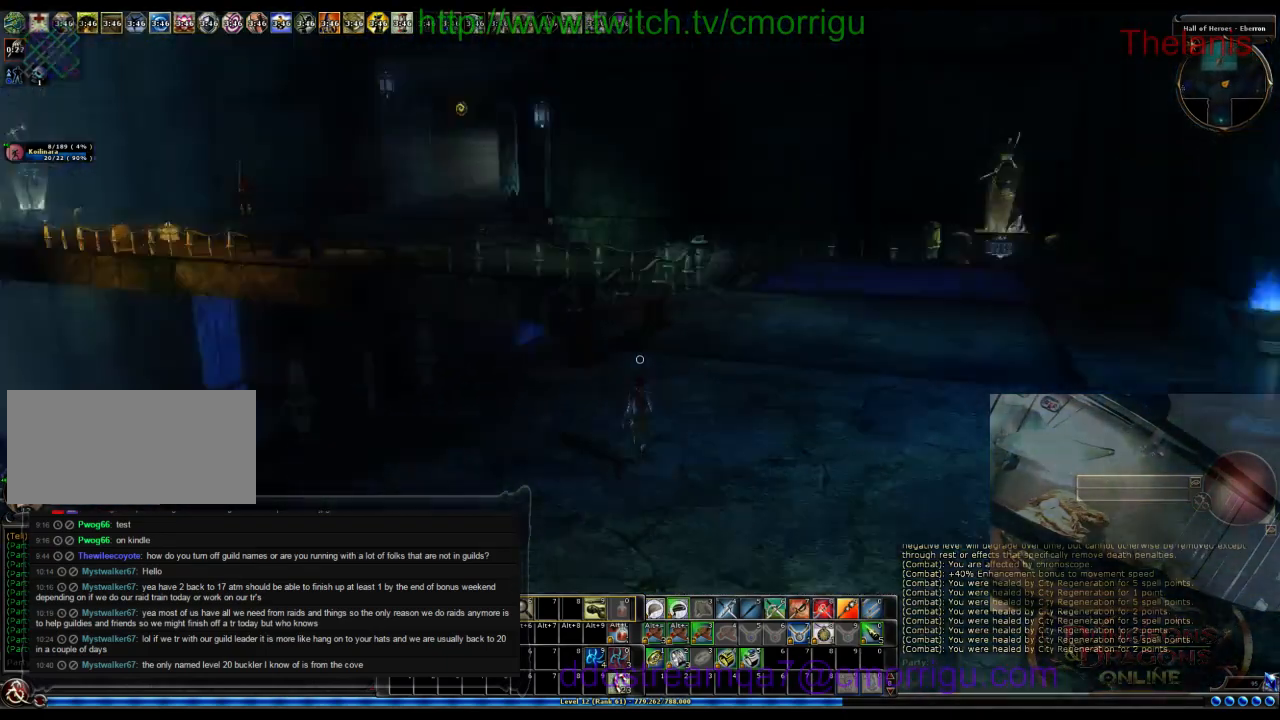
{"keys": ["w"], "events": [[200, "d", "up"]]}
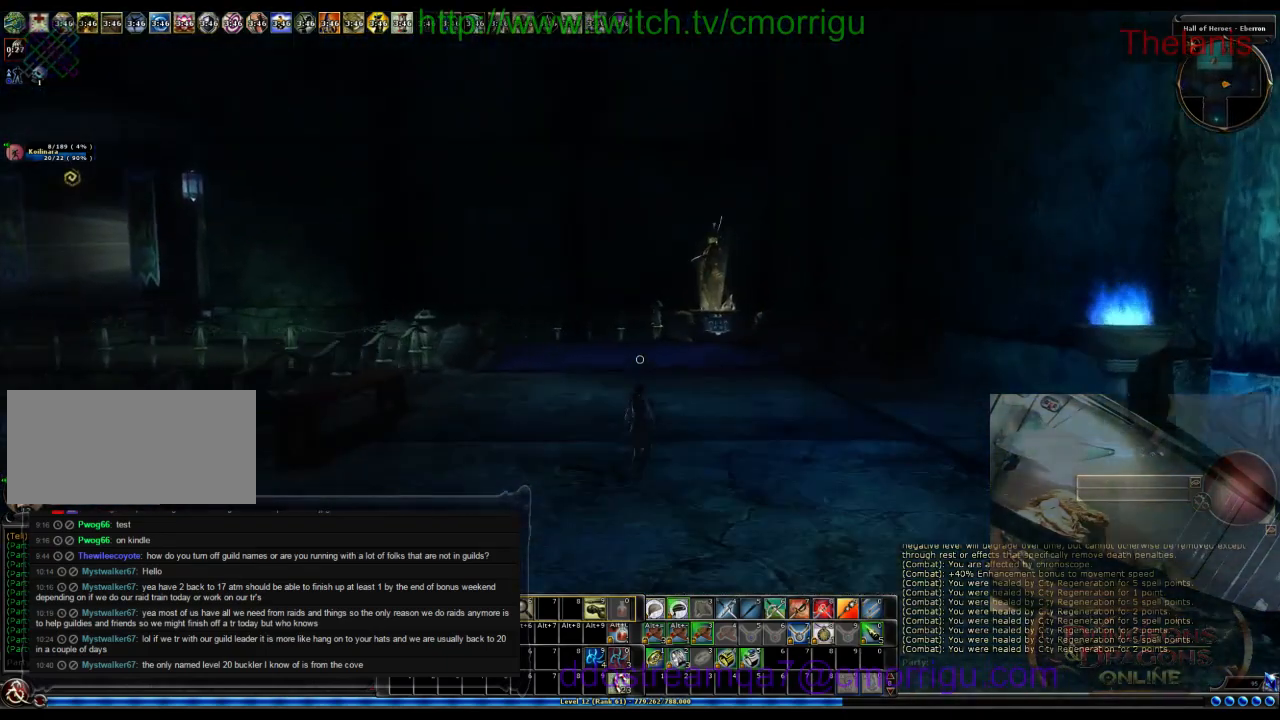
{"keys": ["w"], "events": []}
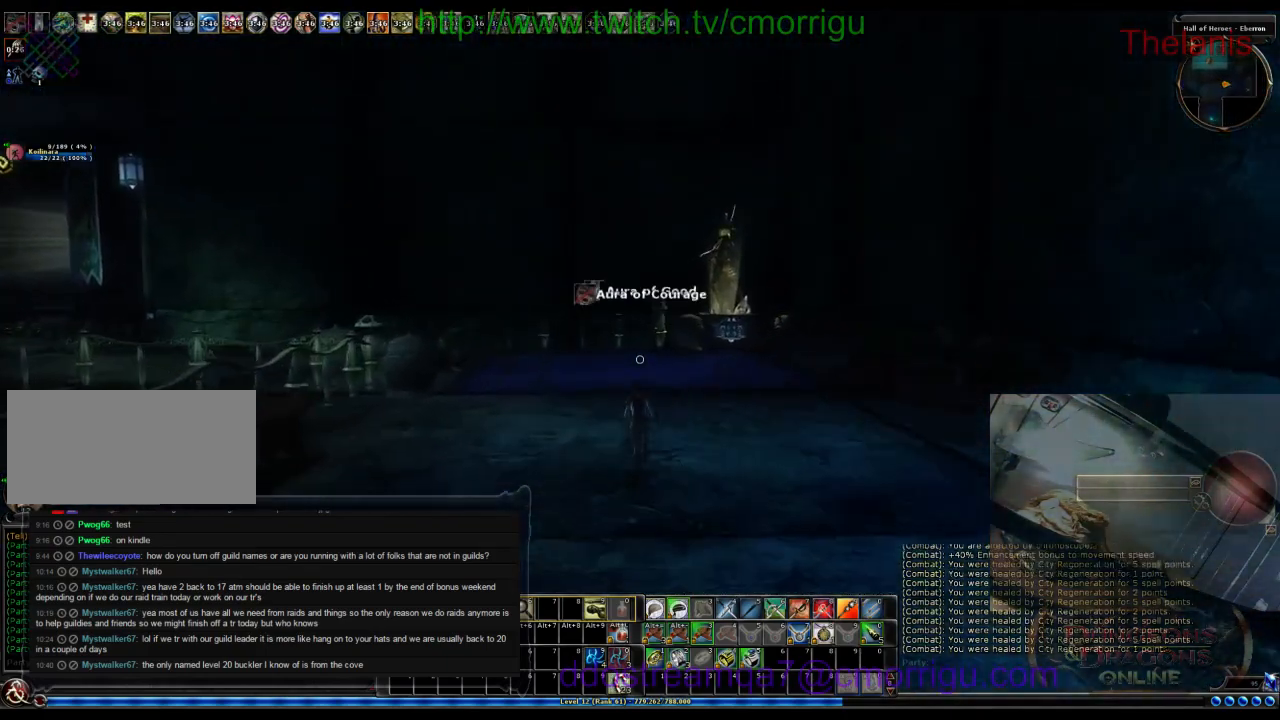
{"keys": ["w"], "events": []}
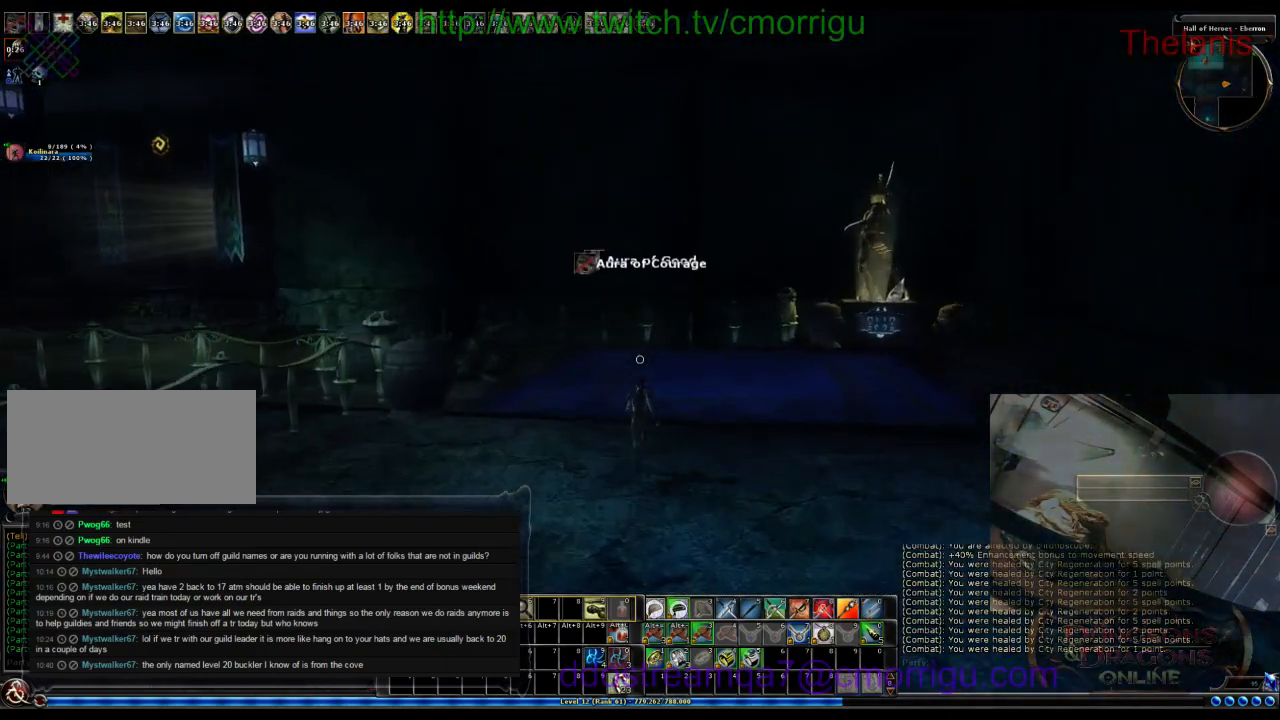
{"keys": ["w"], "events": []}
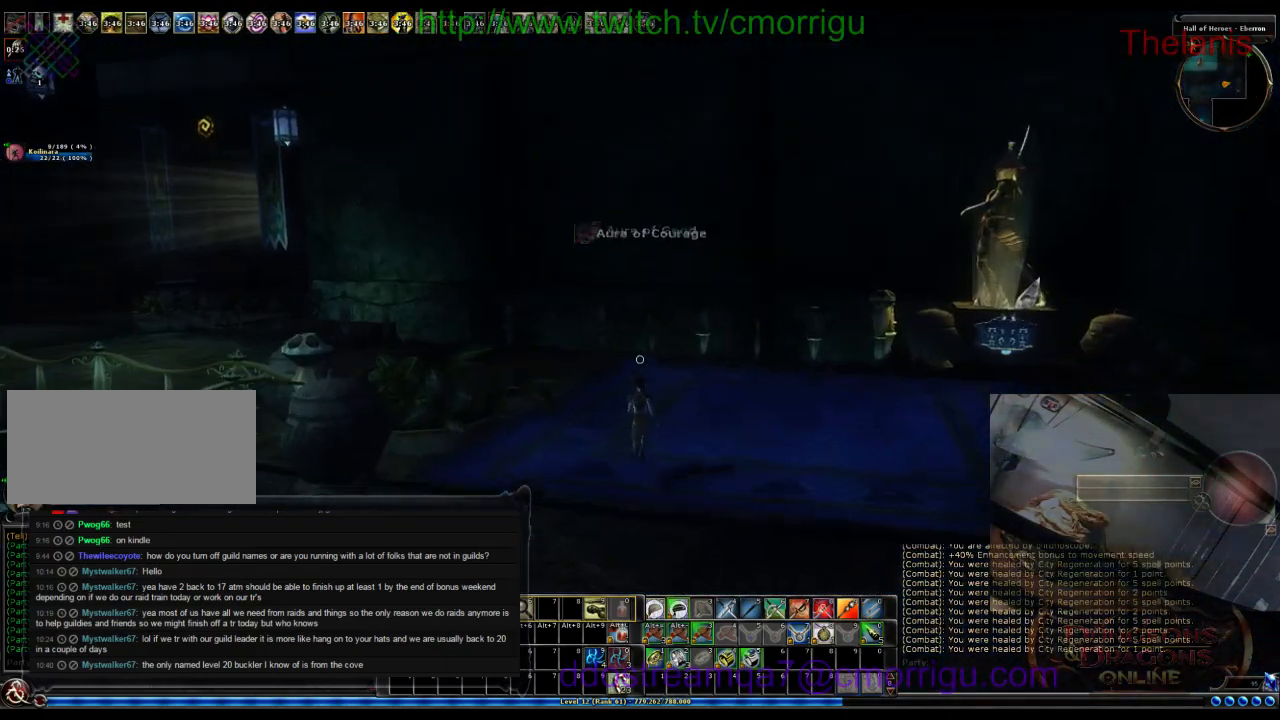
{"keys": ["w"], "events": []}
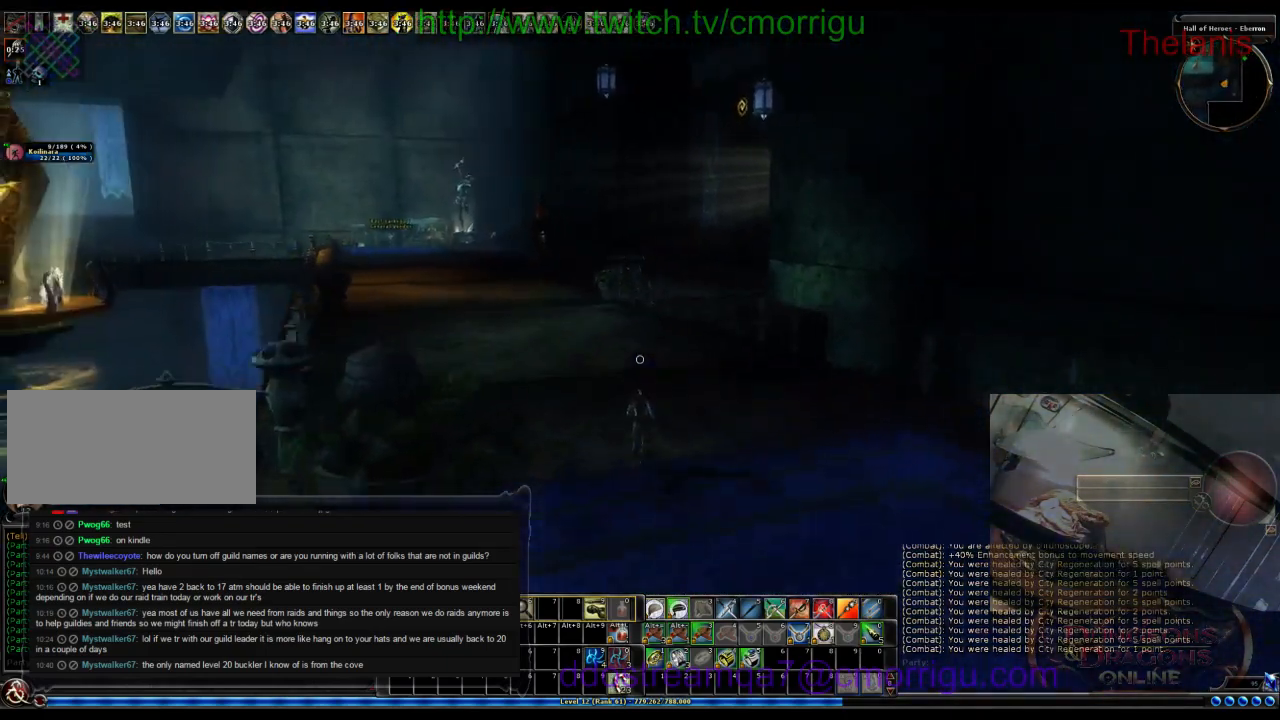
{"keys": ["w"], "events": []}